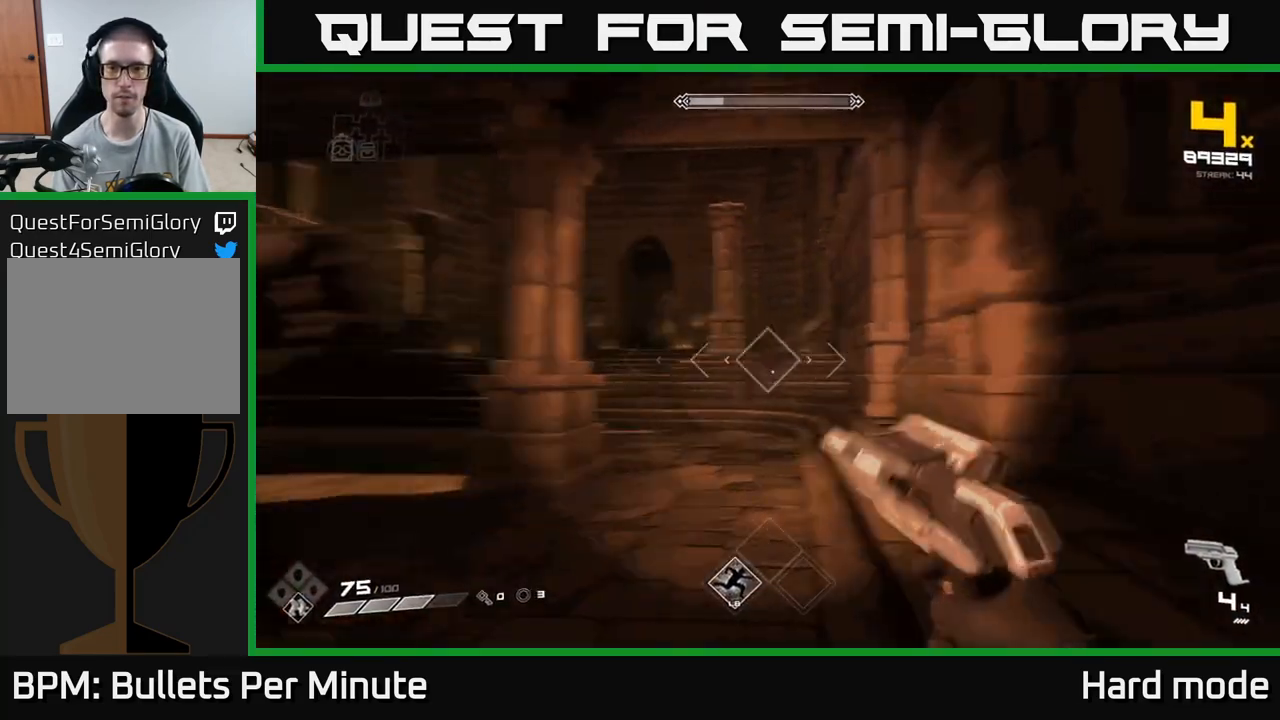
Gameplay with a controller (Xbox layout); each line is a JSON object with the inputs held at the frame after it. "events" lists button and stick changes between this image and that frame as [ms after this image, input, new state], when the widget could be followed in between.
{"buttons": ["R2"], "left_stick": "center", "right_stick": "center", "events": [[83, "right_stick", "center"], [100, "R2", "down"], [100, "left_stick", "up-left"], [200, "R2", "up"], [200, "left_stick", "center"], [350, "left_stick", "left"], [350, "right_stick", "left"], [417, "R2", "down"], [417, "right_stick", "center"], [467, "left_stick", "center"]]}
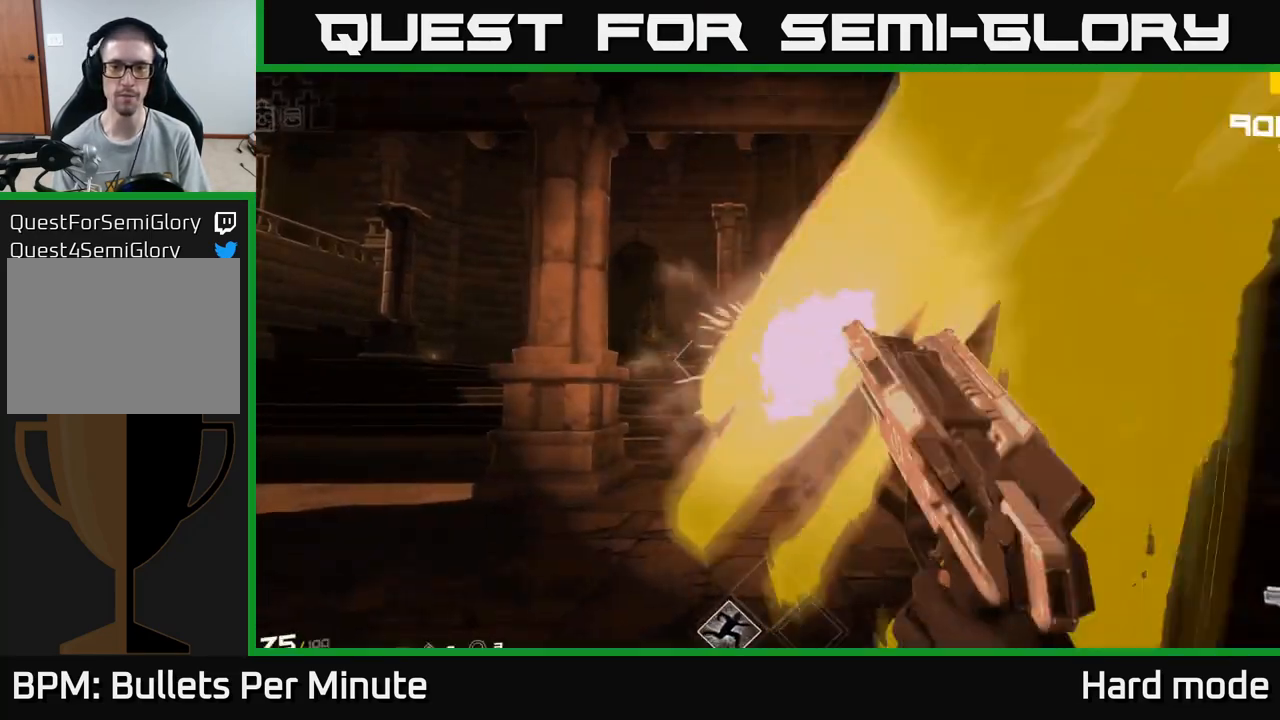
{"buttons": [], "left_stick": "down-left", "right_stick": "right", "events": [[17, "R2", "up"], [117, "right_stick", "right"], [150, "left_stick", "down-left"], [267, "R2", "down"], [383, "R2", "up"]]}
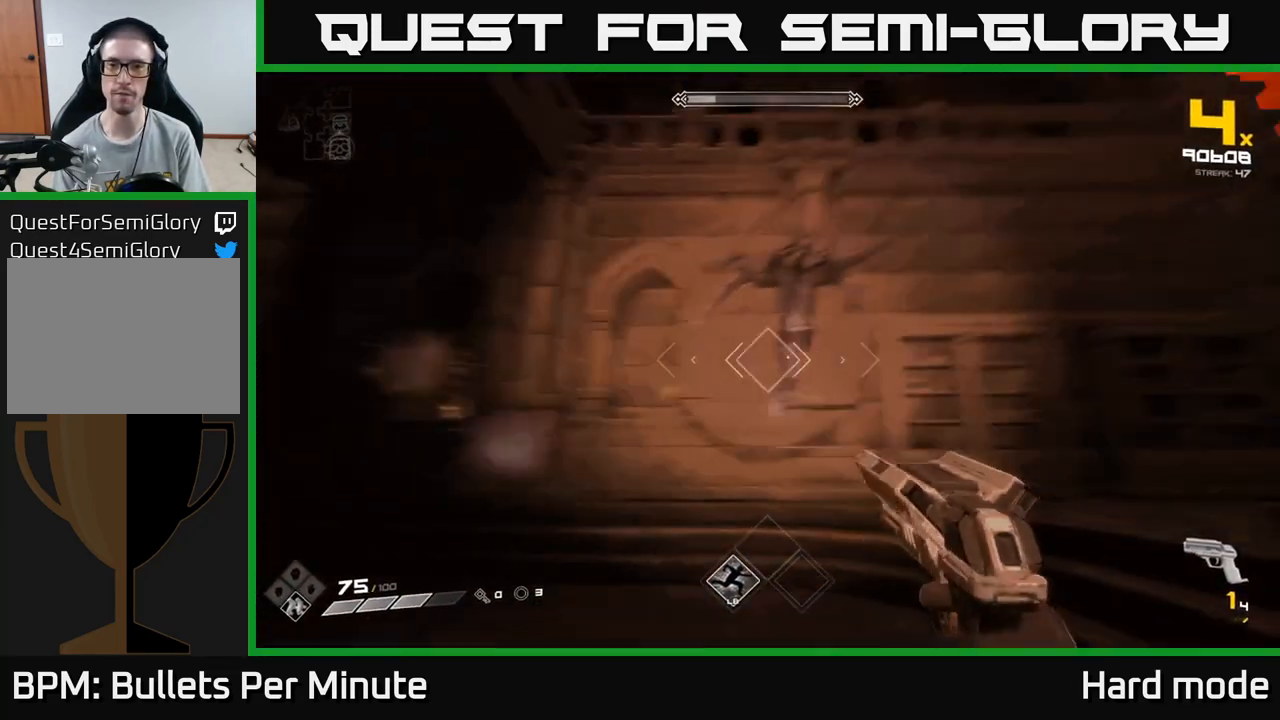
{"buttons": ["R1"], "left_stick": "down", "right_stick": "center", "events": [[100, "left_stick", "down"], [117, "R1", "down"], [183, "right_stick", "center"], [233, "R1", "up"], [450, "R1", "down"]]}
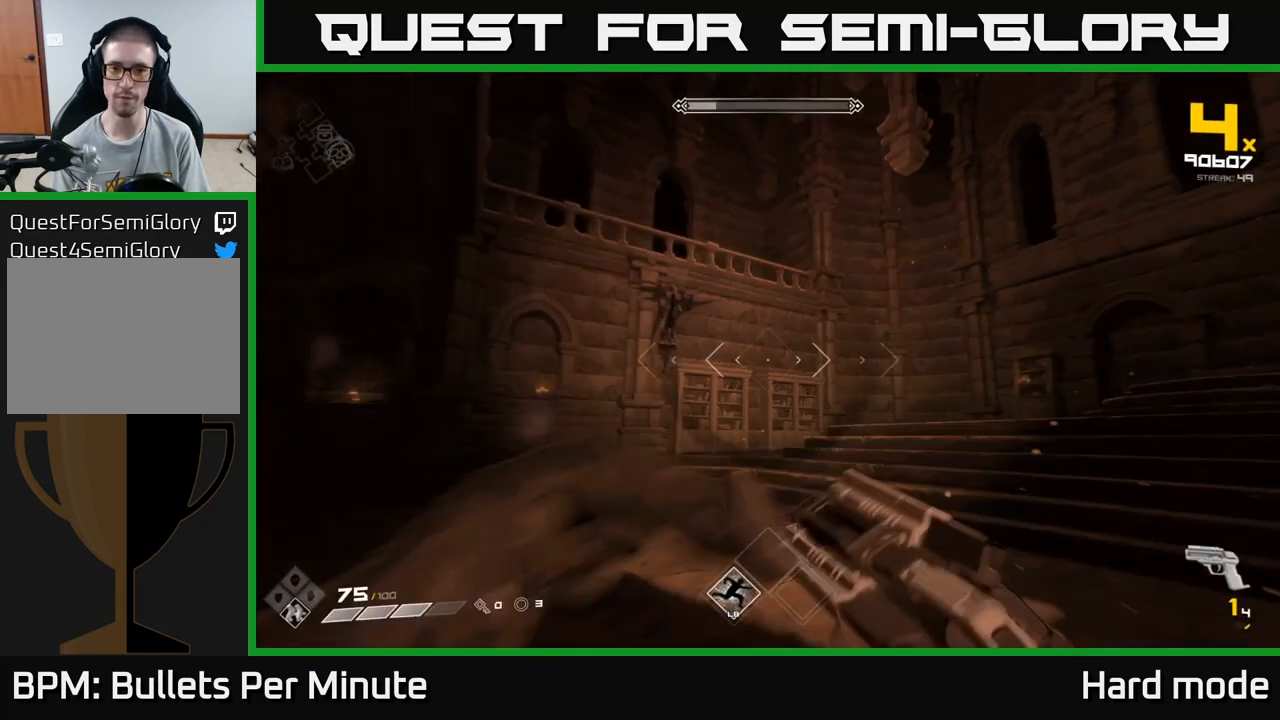
{"buttons": [], "left_stick": "center", "right_stick": "center", "events": [[33, "left_stick", "down-left"], [67, "R1", "up"], [150, "left_stick", "center"], [250, "left_stick", "up-left"], [283, "R1", "down"], [383, "right_stick", "up-left"], [417, "R1", "up"], [450, "left_stick", "center"], [467, "right_stick", "center"]]}
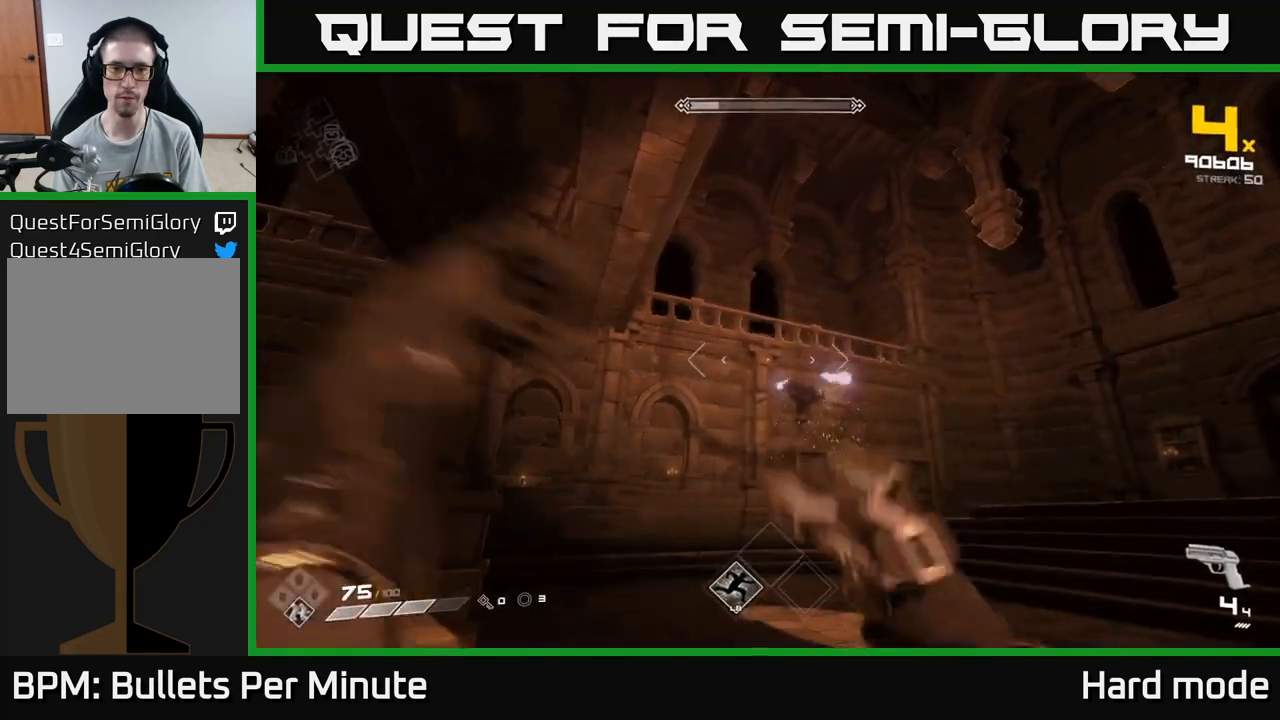
{"buttons": ["R2"], "left_stick": "down-left", "right_stick": "right", "events": [[83, "R2", "down"], [117, "left_stick", "down-left"], [183, "R2", "up"], [200, "right_stick", "right"], [300, "right_stick", "center"], [450, "R2", "down"], [500, "right_stick", "right"]]}
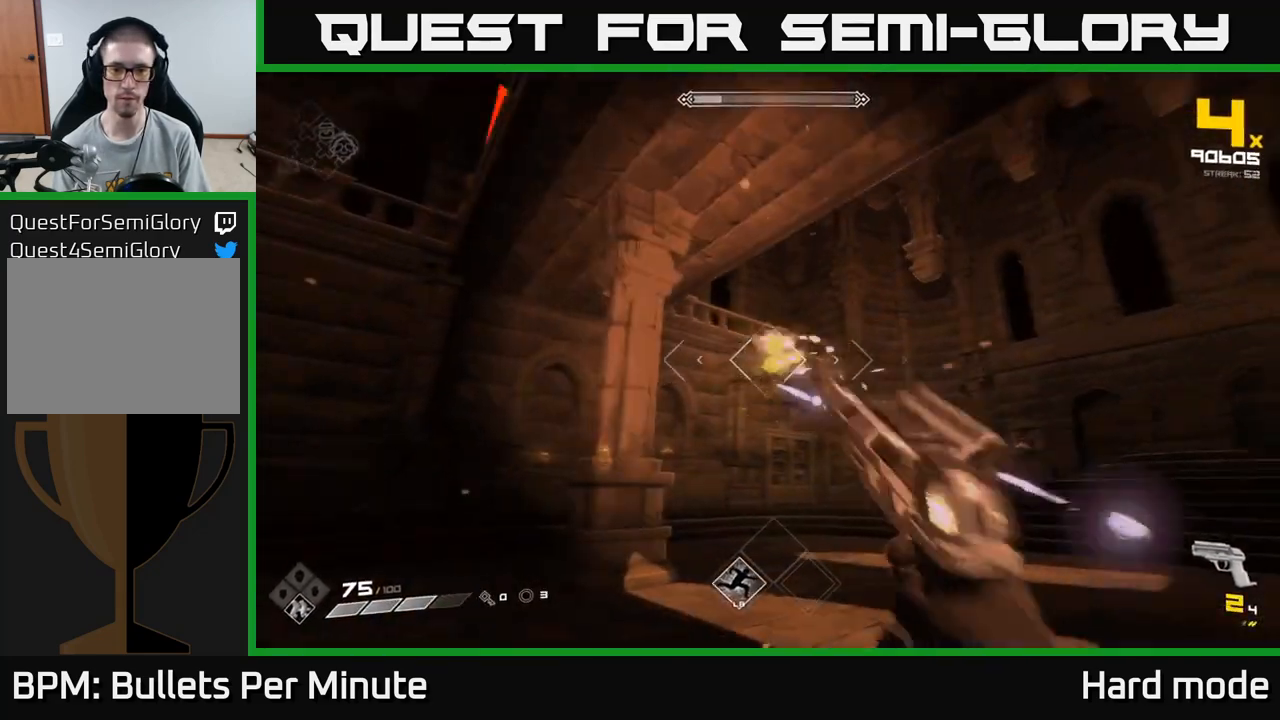
{"buttons": [], "left_stick": "down-left", "right_stick": "down-right", "events": [[50, "R2", "up"], [83, "right_stick", "center"], [300, "R1", "down"], [400, "right_stick", "down-right"], [417, "R1", "up"]]}
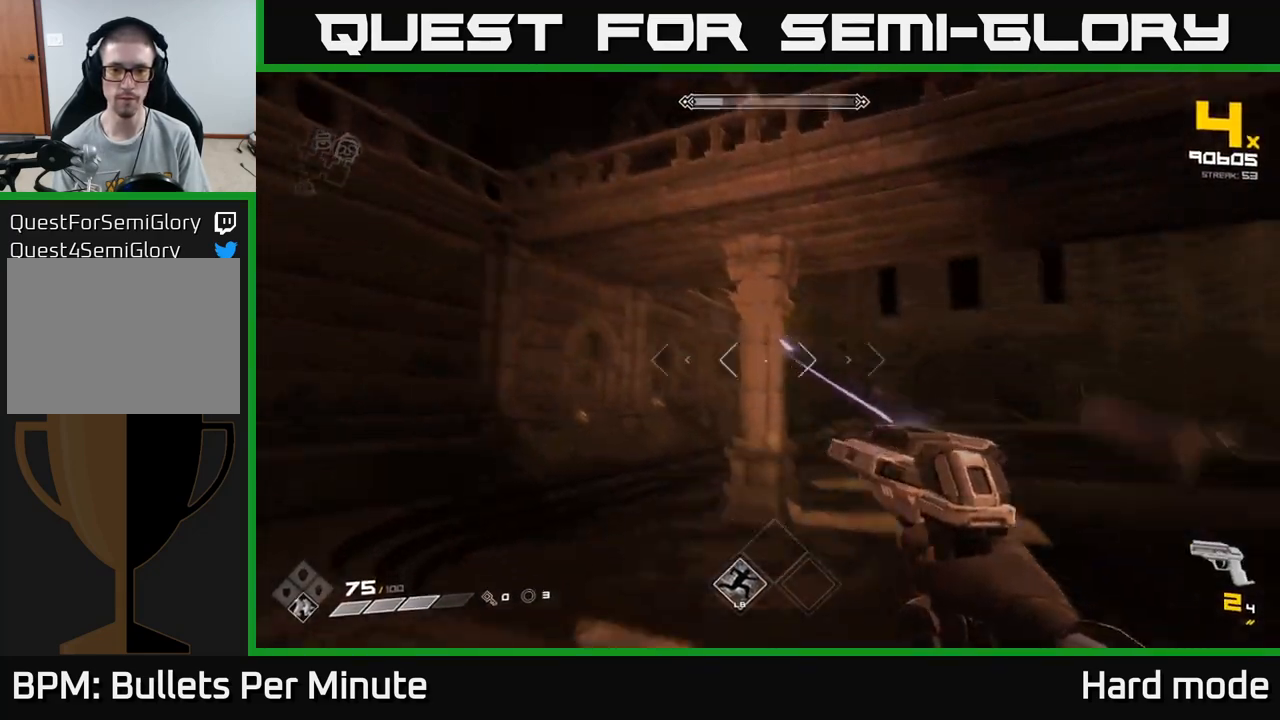
{"buttons": ["R1"], "left_stick": "up", "right_stick": "center", "events": [[50, "right_stick", "center"], [133, "left_stick", "left"], [167, "R1", "down"], [300, "R1", "up"], [317, "left_stick", "up-left"], [433, "left_stick", "up"], [500, "R1", "down"]]}
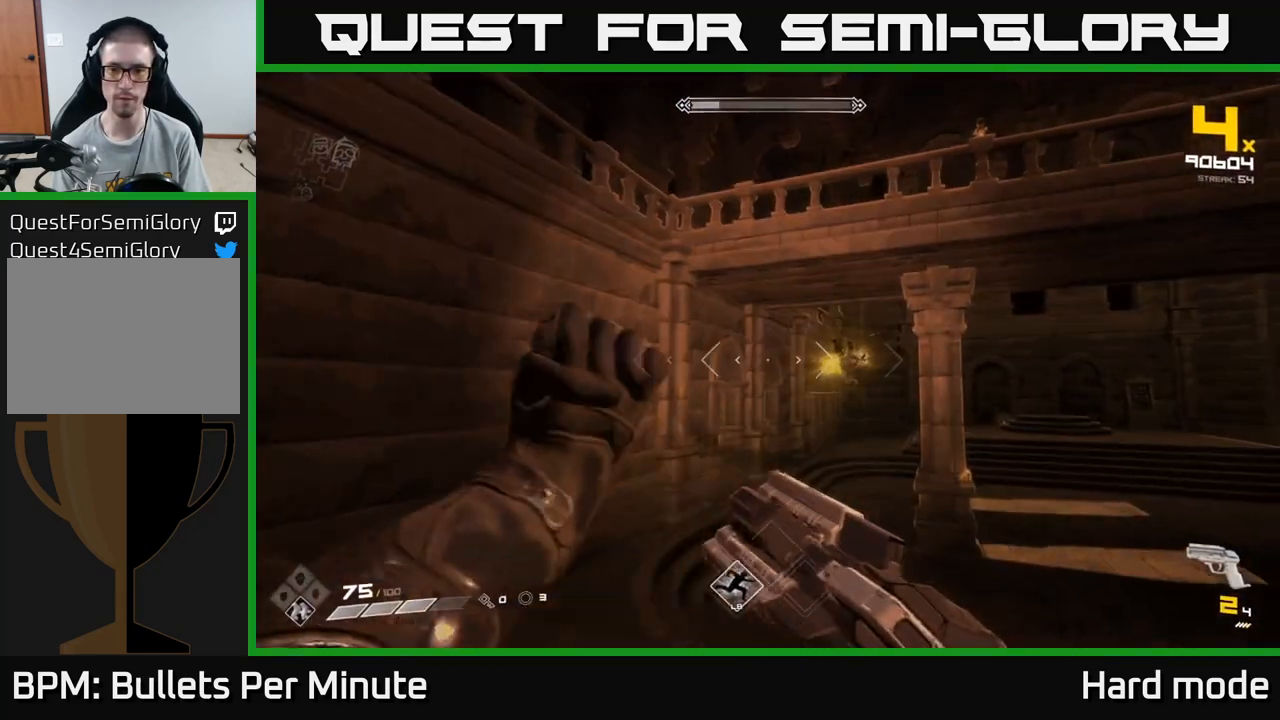
{"buttons": [], "left_stick": "up", "right_stick": "center", "events": [[117, "R1", "up"], [150, "right_stick", "right"], [233, "right_stick", "center"], [367, "R2", "down"], [400, "right_stick", "up-left"], [450, "right_stick", "center"], [483, "R2", "up"]]}
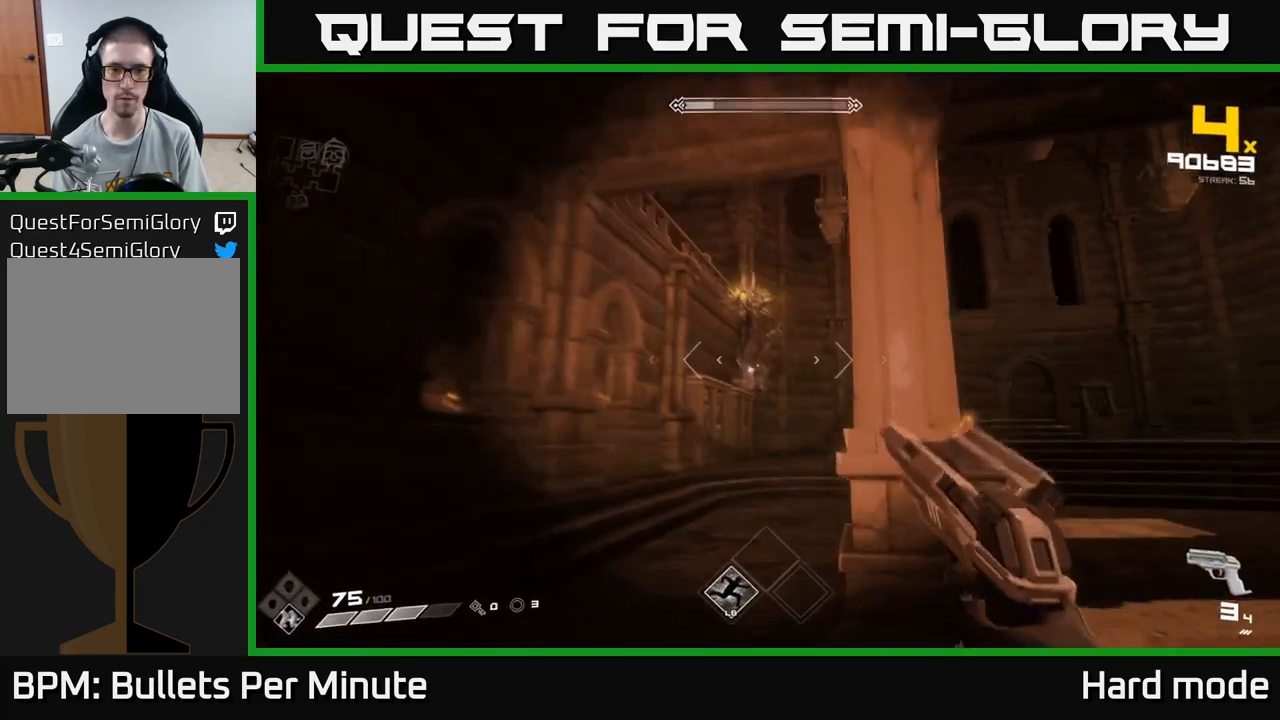
{"buttons": [], "left_stick": "center", "right_stick": "center", "events": [[150, "left_stick", "center"], [150, "right_stick", "up"], [167, "R2", "down"], [250, "R2", "up"], [267, "right_stick", "center"], [300, "left_stick", "down-left"], [400, "left_stick", "center"]]}
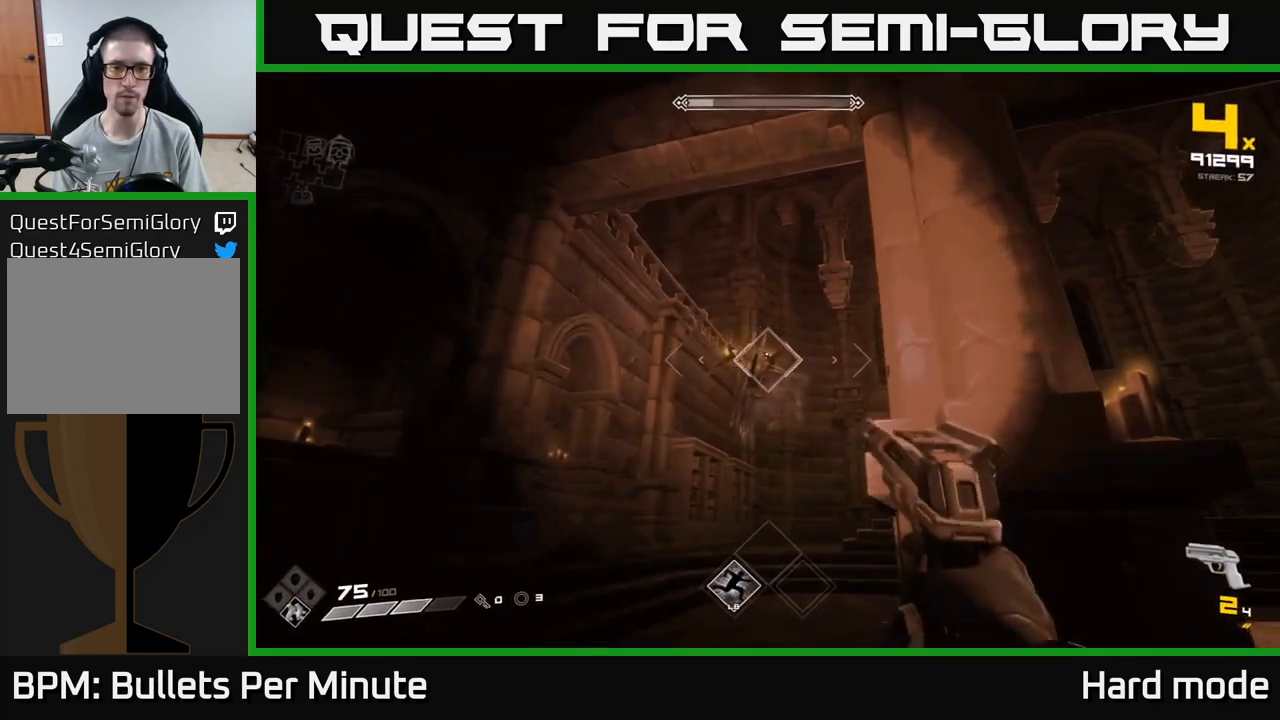
{"buttons": [], "left_stick": "down", "right_stick": "center", "events": [[17, "R2", "down"], [100, "R2", "up"], [350, "R2", "down"], [383, "right_stick", "left"], [433, "left_stick", "down"], [467, "right_stick", "center"], [483, "R2", "up"]]}
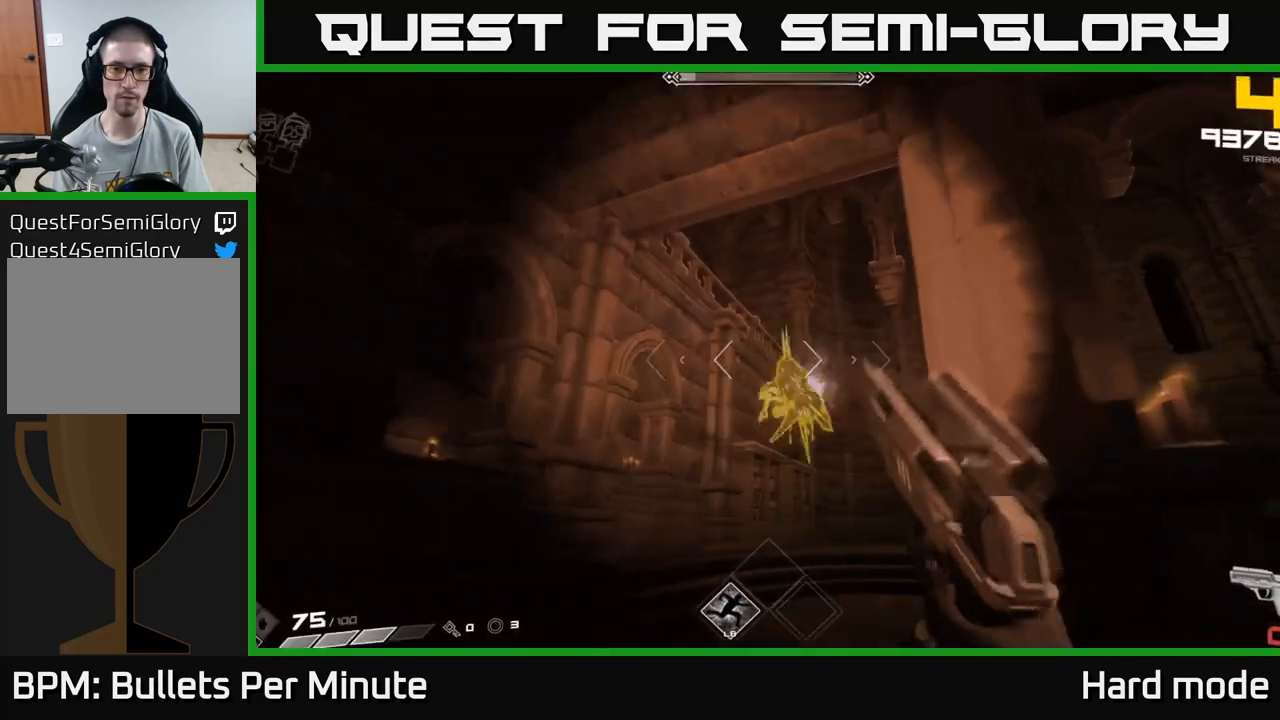
{"buttons": [], "left_stick": "down", "right_stick": "center", "events": [[100, "left_stick", "down-right"], [200, "R1", "down"], [250, "right_stick", "down-left"], [333, "R1", "up"], [367, "right_stick", "center"], [417, "left_stick", "down"]]}
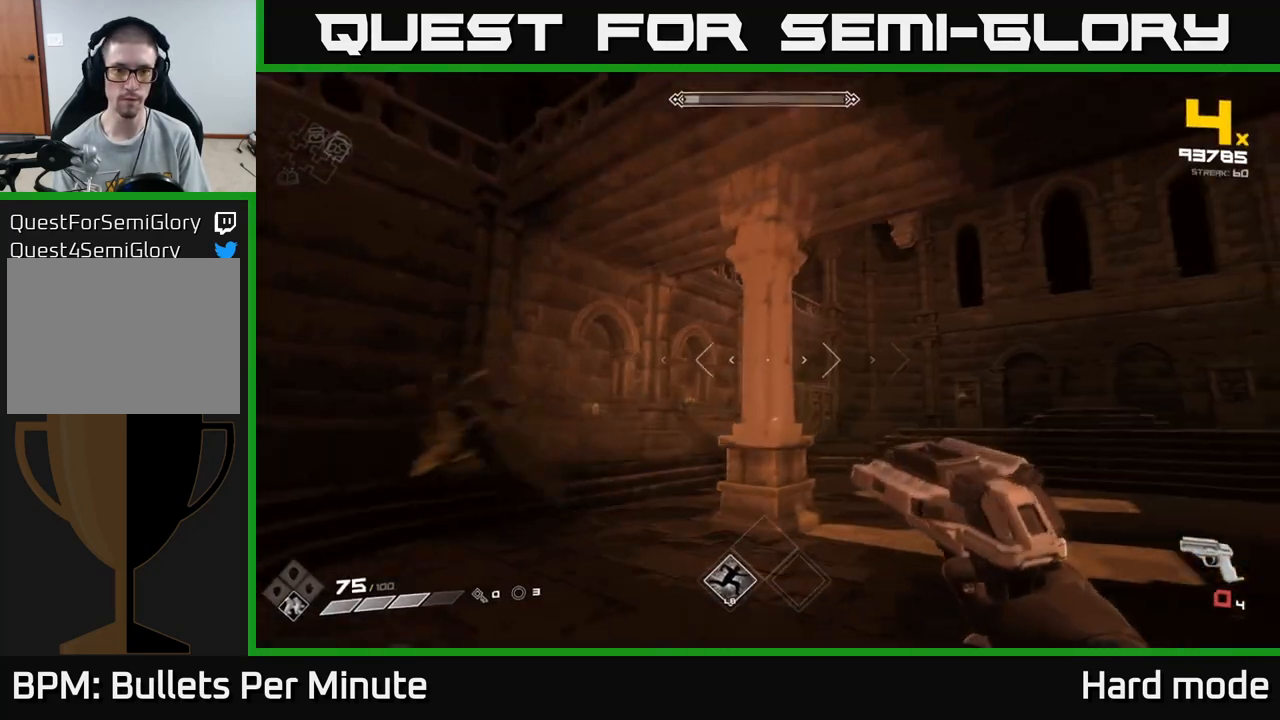
{"buttons": [], "left_stick": "right", "right_stick": "up-left", "events": [[17, "R1", "down"], [167, "R1", "up"], [267, "left_stick", "left"], [300, "right_stick", "down-left"], [350, "R1", "down"], [367, "left_stick", "center"], [383, "right_stick", "left"], [467, "left_stick", "right"], [483, "R1", "up"], [483, "right_stick", "up-left"]]}
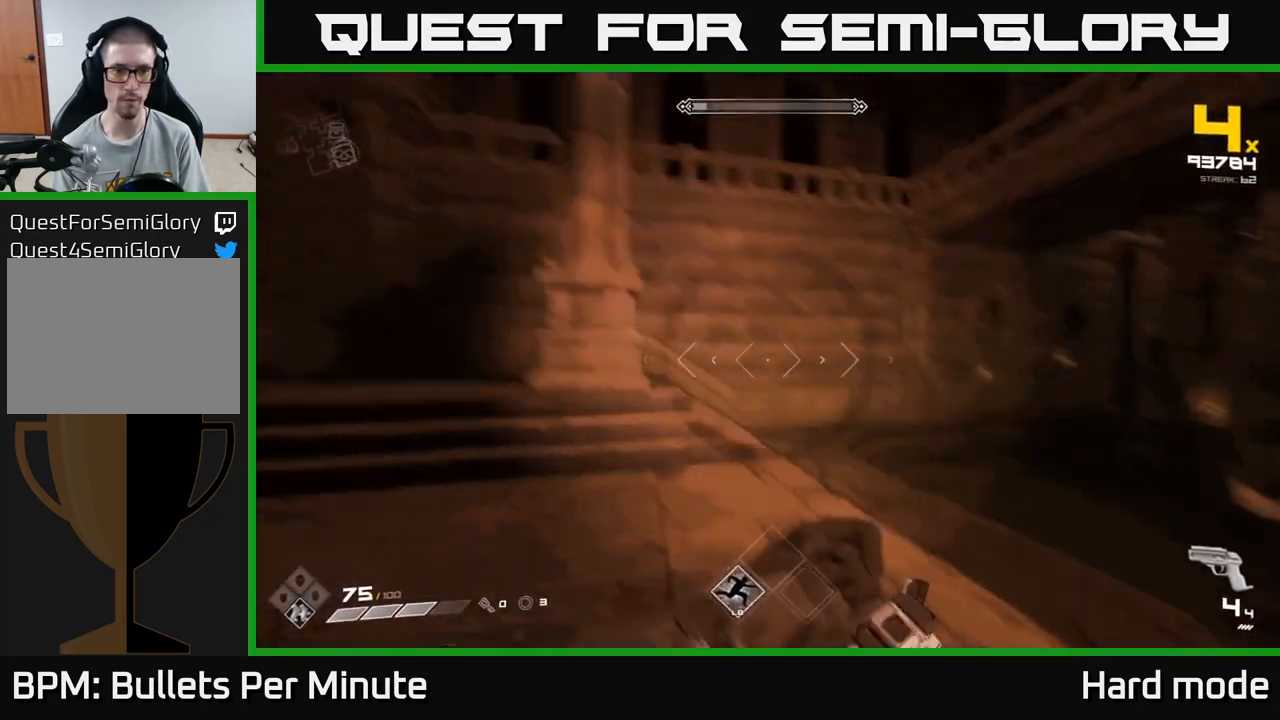
{"buttons": [], "left_stick": "right", "right_stick": "left", "events": [[100, "left_stick", "center"], [100, "right_stick", "center"], [217, "right_stick", "up-left"], [300, "R2", "down"], [333, "left_stick", "right"], [417, "R2", "up"], [433, "right_stick", "left"]]}
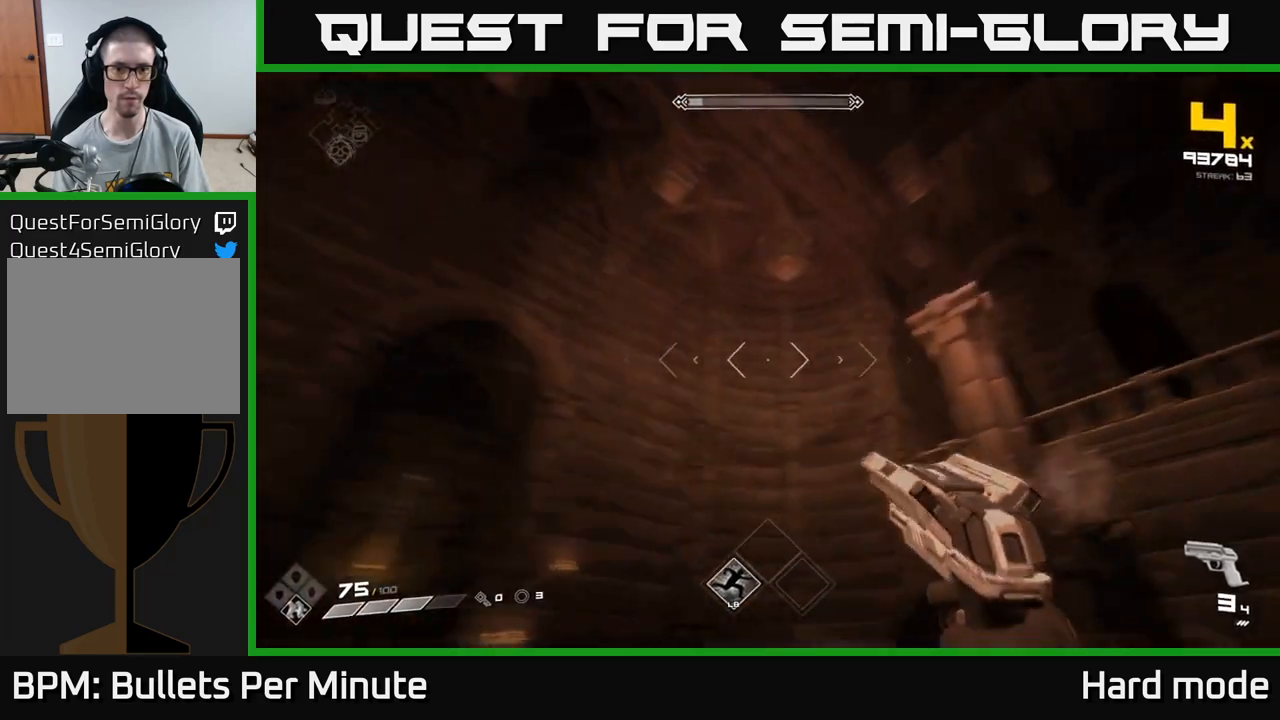
{"buttons": ["R2"], "left_stick": "down-left", "right_stick": "left", "events": [[133, "R2", "down"], [183, "R2", "up"], [200, "left_stick", "down"], [300, "right_stick", "center"], [417, "right_stick", "left"], [467, "R2", "down"], [500, "left_stick", "down-left"]]}
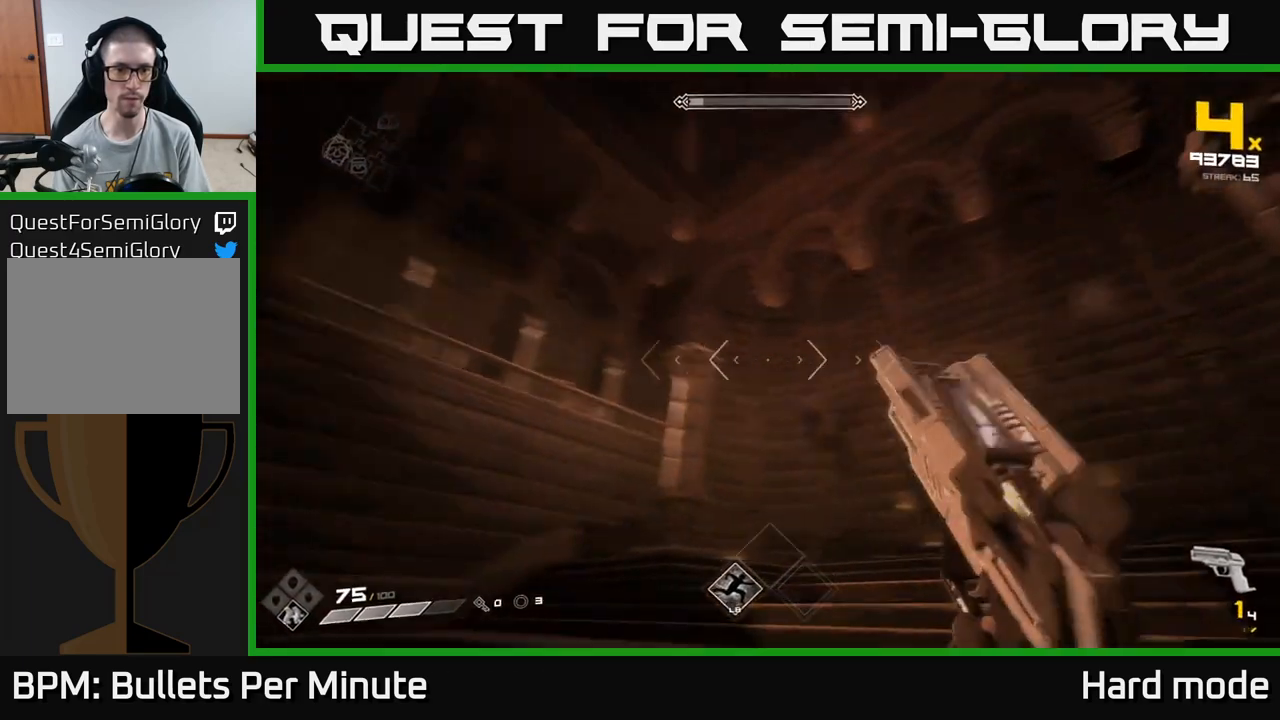
{"buttons": [], "left_stick": "down", "right_stick": "center", "events": [[67, "right_stick", "center"], [83, "R2", "up"], [233, "right_stick", "down-right"], [267, "R1", "down"], [383, "right_stick", "center"], [400, "R1", "up"], [467, "left_stick", "down"]]}
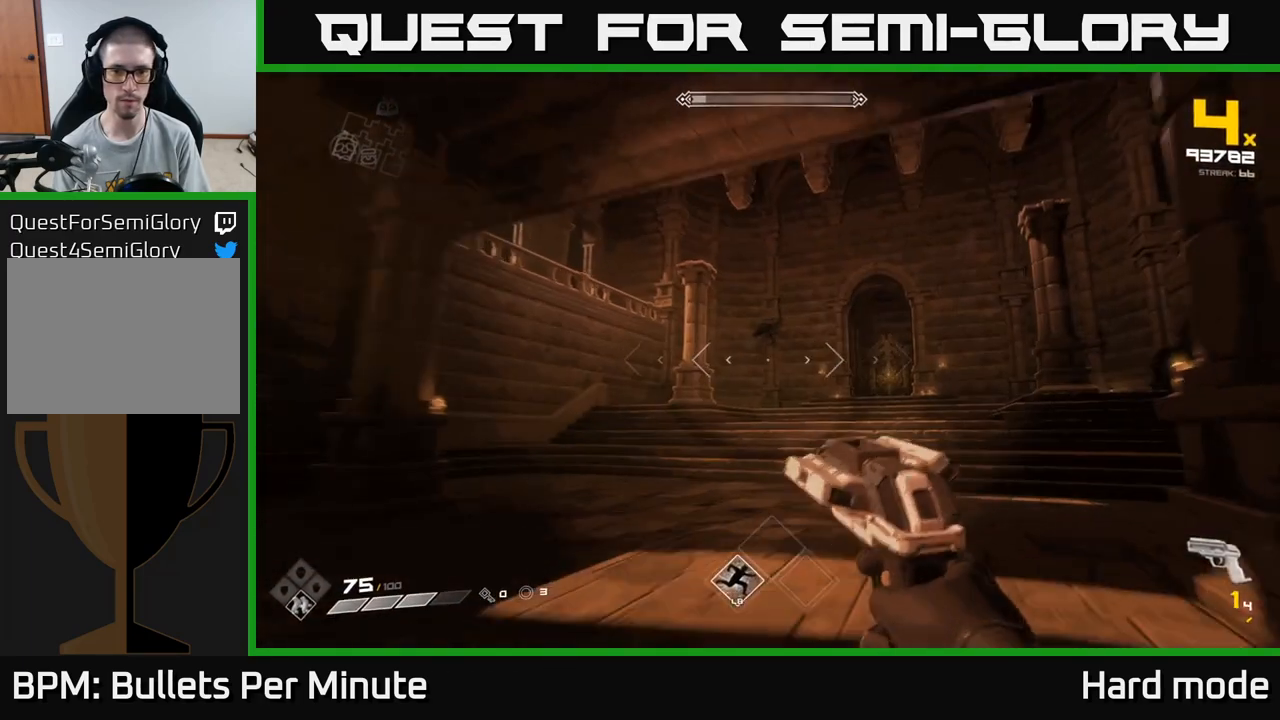
{"buttons": ["R1"], "left_stick": "left", "right_stick": "right", "events": [[67, "left_stick", "left"], [83, "R1", "down"], [217, "R1", "up"], [417, "right_stick", "right"], [450, "R1", "down"]]}
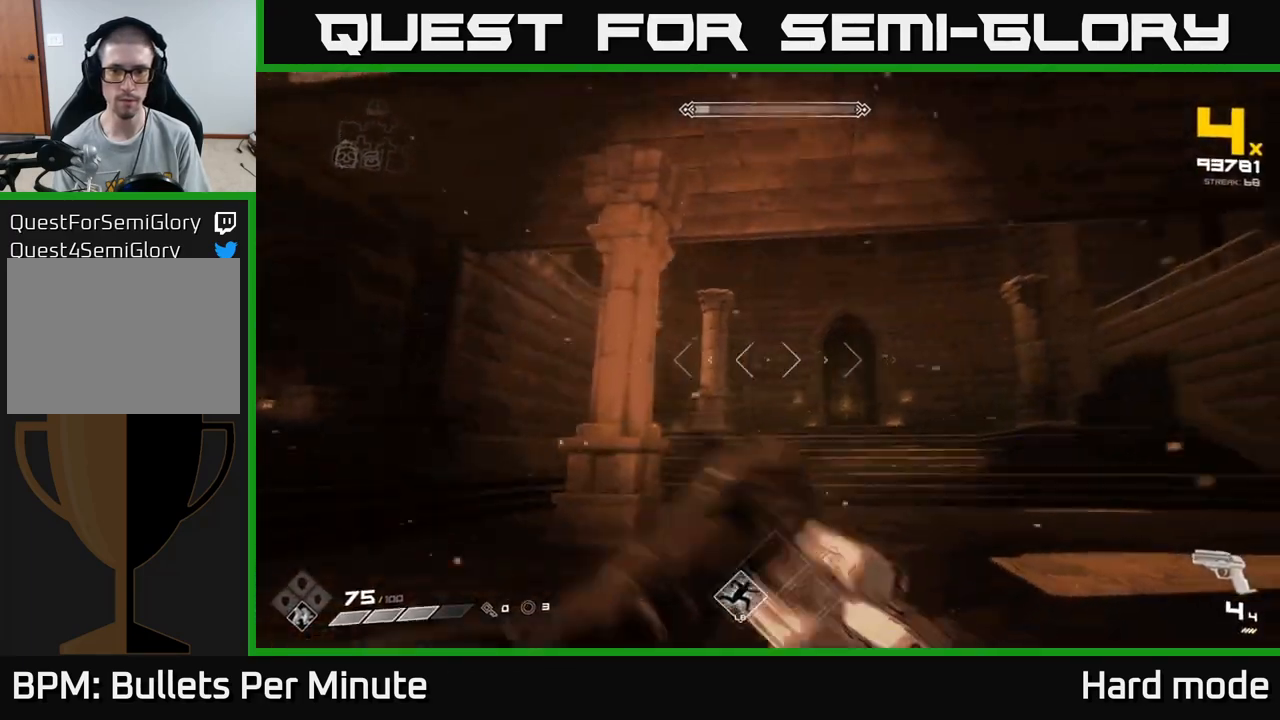
{"buttons": [], "left_stick": "right", "right_stick": "center", "events": [[33, "right_stick", "center"], [67, "R1", "up"], [500, "left_stick", "right"]]}
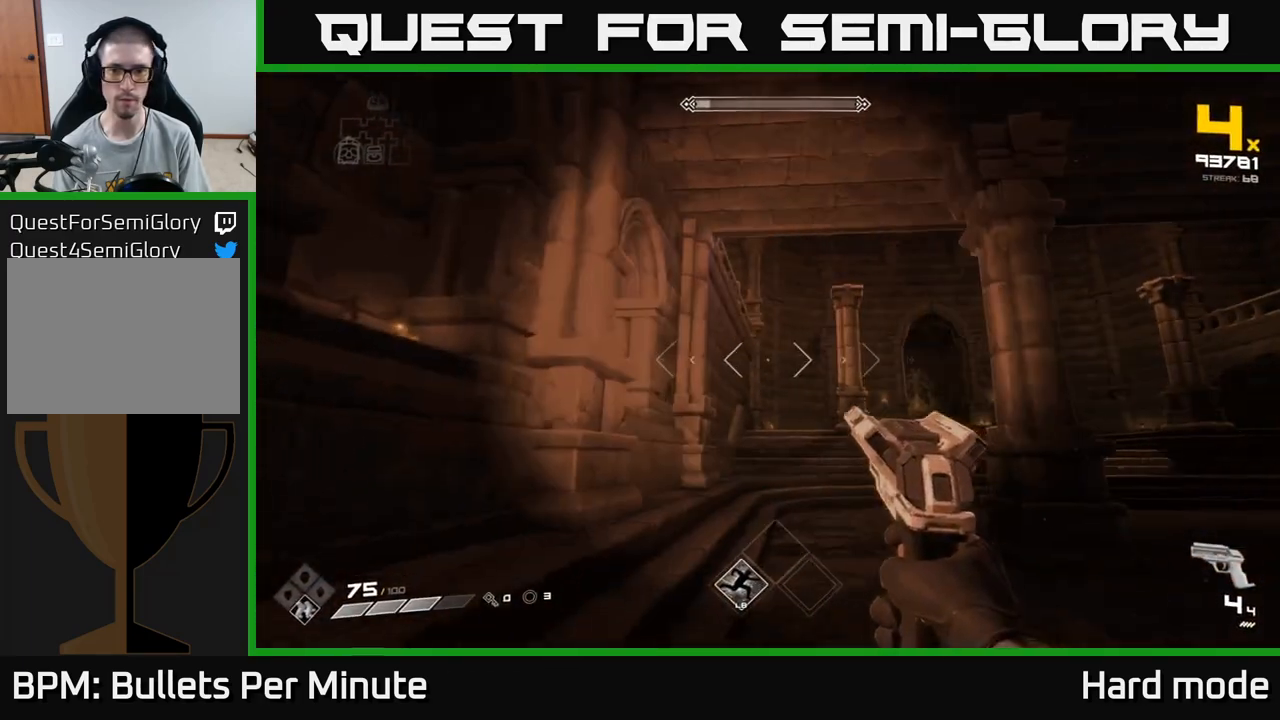
{"buttons": ["A"], "left_stick": "right", "right_stick": "center", "events": [[117, "A", "down"], [250, "A", "up"], [433, "A", "down"]]}
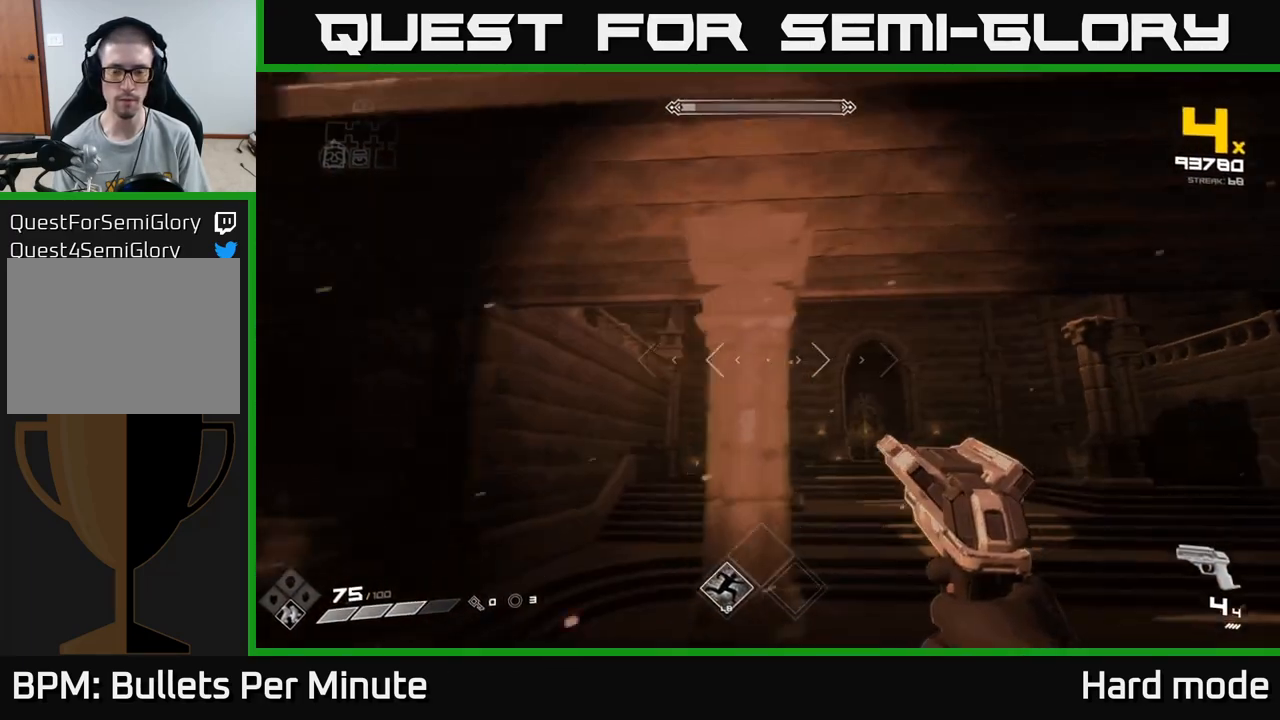
{"buttons": [], "left_stick": "up-right", "right_stick": "center", "events": [[17, "A", "up"], [67, "left_stick", "up-right"]]}
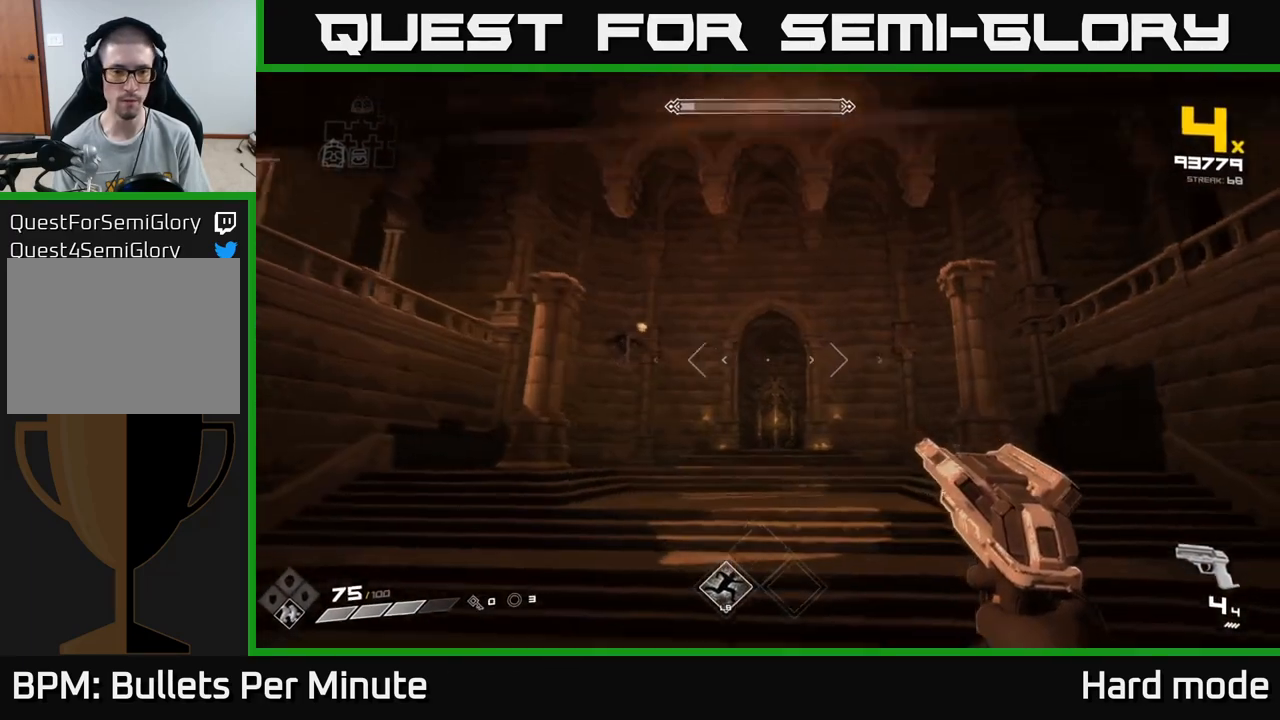
{"buttons": [], "left_stick": "up-right", "right_stick": "down-left", "events": [[33, "right_stick", "left"], [217, "right_stick", "center"], [450, "right_stick", "down-left"]]}
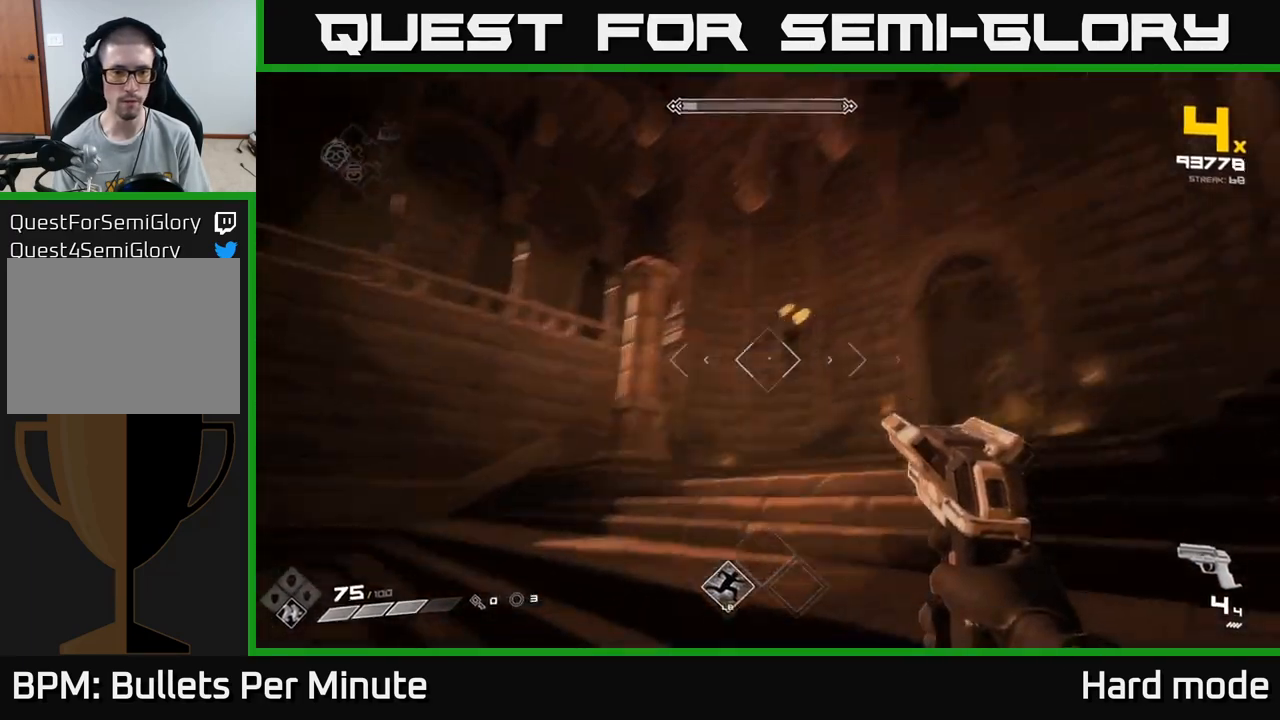
{"buttons": [], "left_stick": "up", "right_stick": "center", "events": [[50, "right_stick", "center"], [183, "left_stick", "up"], [367, "R2", "down"], [450, "R2", "up"]]}
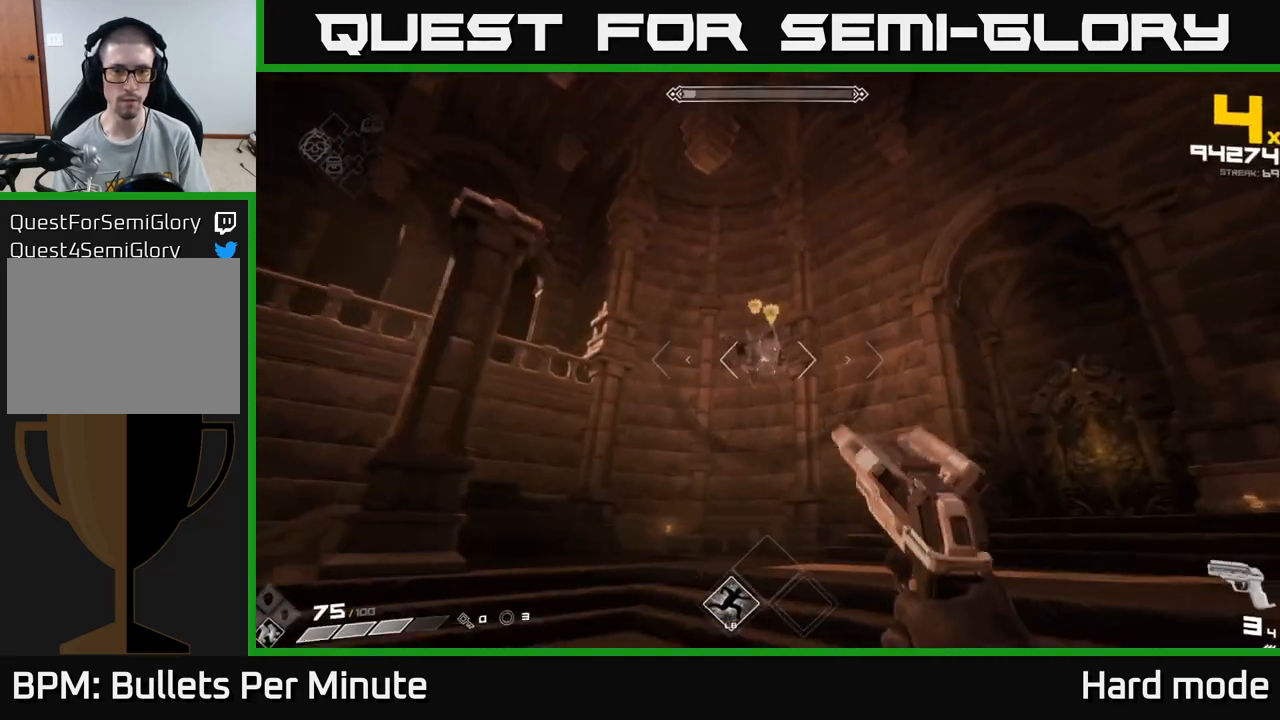
{"buttons": ["R2"], "left_stick": "down", "right_stick": "center", "events": [[167, "R2", "down"], [267, "R2", "up"], [350, "left_stick", "center"], [350, "right_stick", "up"], [433, "right_stick", "center"], [450, "left_stick", "down"], [483, "R2", "down"]]}
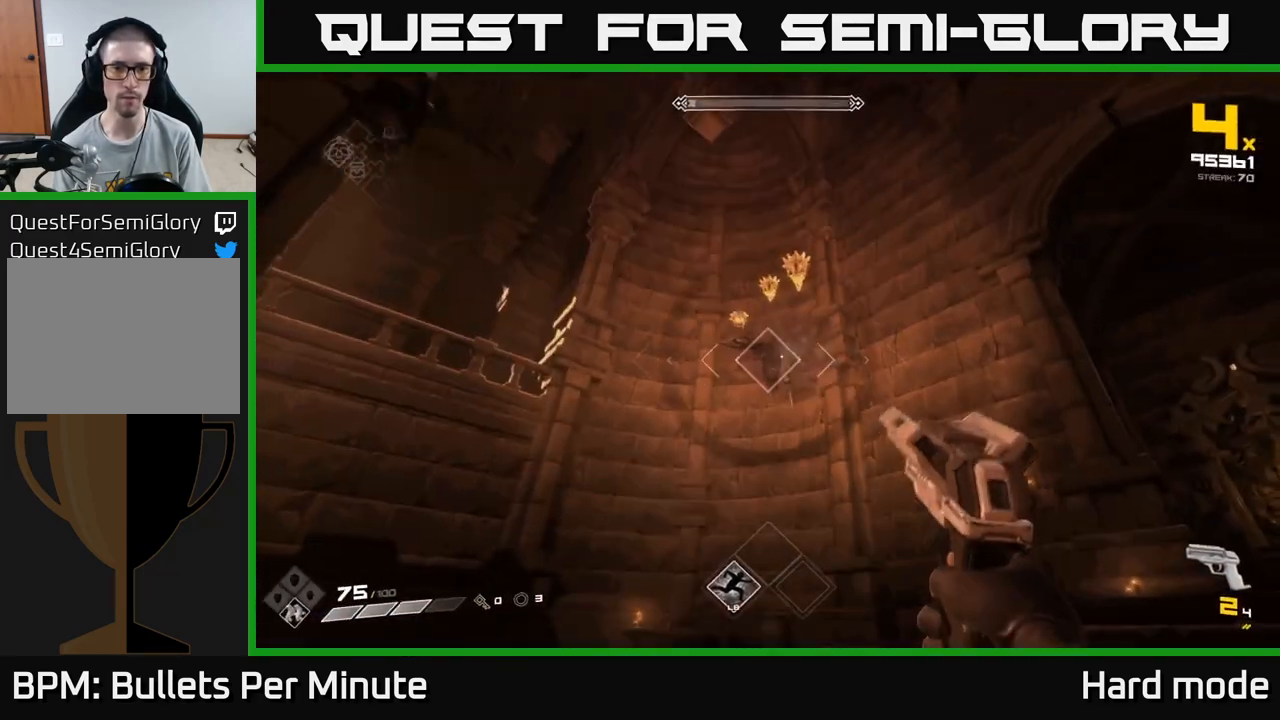
{"buttons": [], "left_stick": "down", "right_stick": "center", "events": [[83, "R2", "up"], [117, "left_stick", "center"], [333, "R2", "down"], [333, "left_stick", "down"], [333, "right_stick", "down-right"], [383, "right_stick", "center"], [450, "R2", "up"]]}
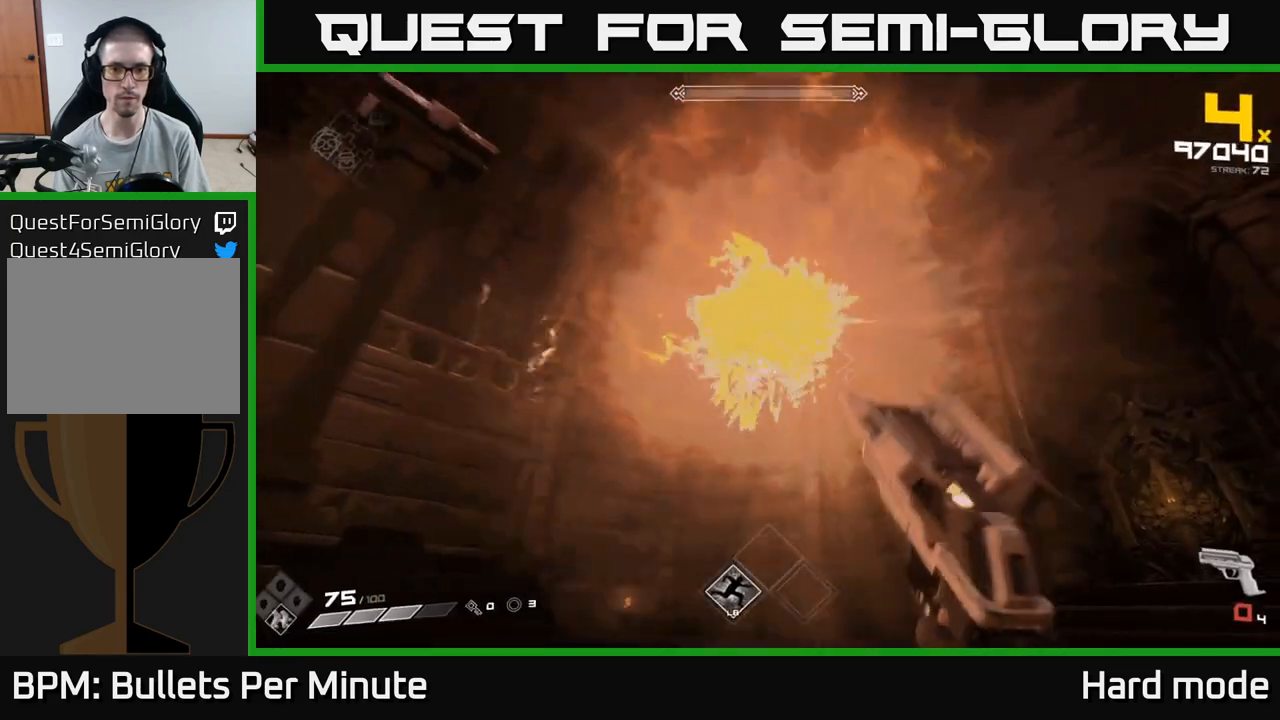
{"buttons": ["R1"], "left_stick": "up", "right_stick": "center", "events": [[100, "left_stick", "down-left"], [200, "R1", "down"], [200, "right_stick", "down-right"], [317, "right_stick", "center"], [333, "R1", "up"], [333, "left_stick", "center"], [483, "R1", "down"], [483, "left_stick", "up"]]}
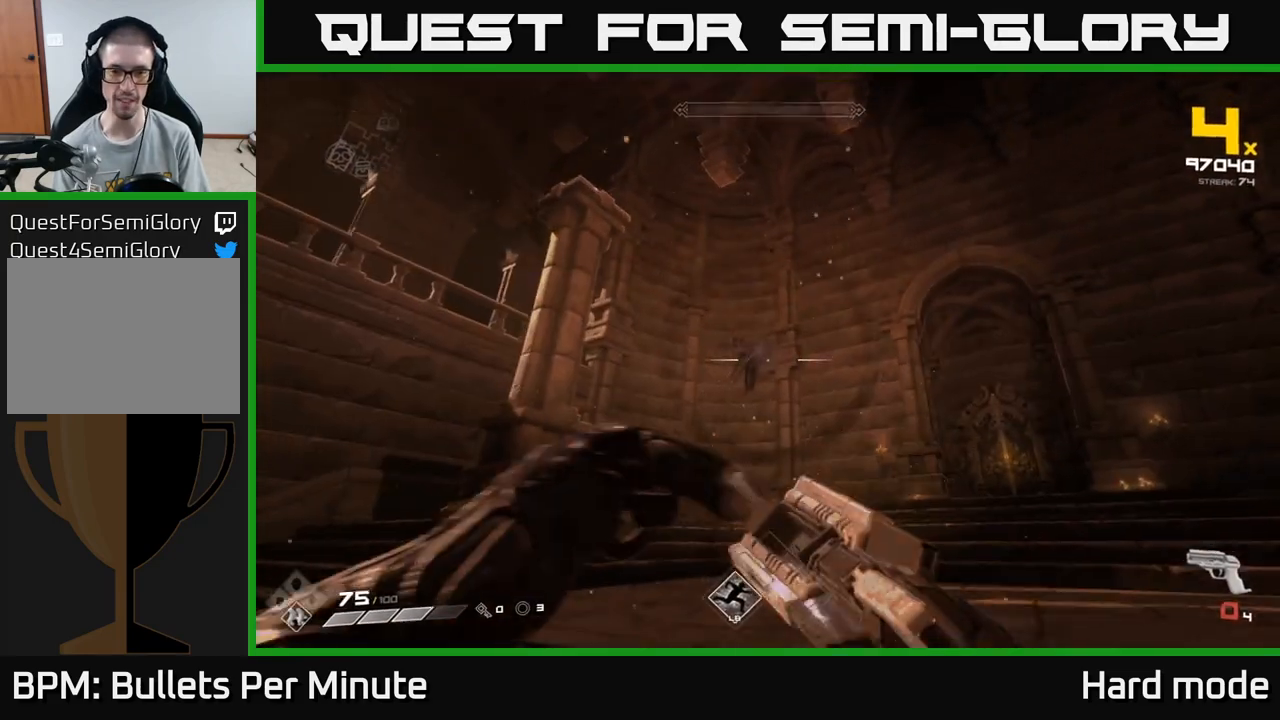
{"buttons": [], "left_stick": "center", "right_stick": "center", "events": [[83, "R1", "up"], [200, "R1", "down"], [317, "R1", "up"], [333, "right_stick", "up"], [417, "right_stick", "center"], [483, "left_stick", "center"]]}
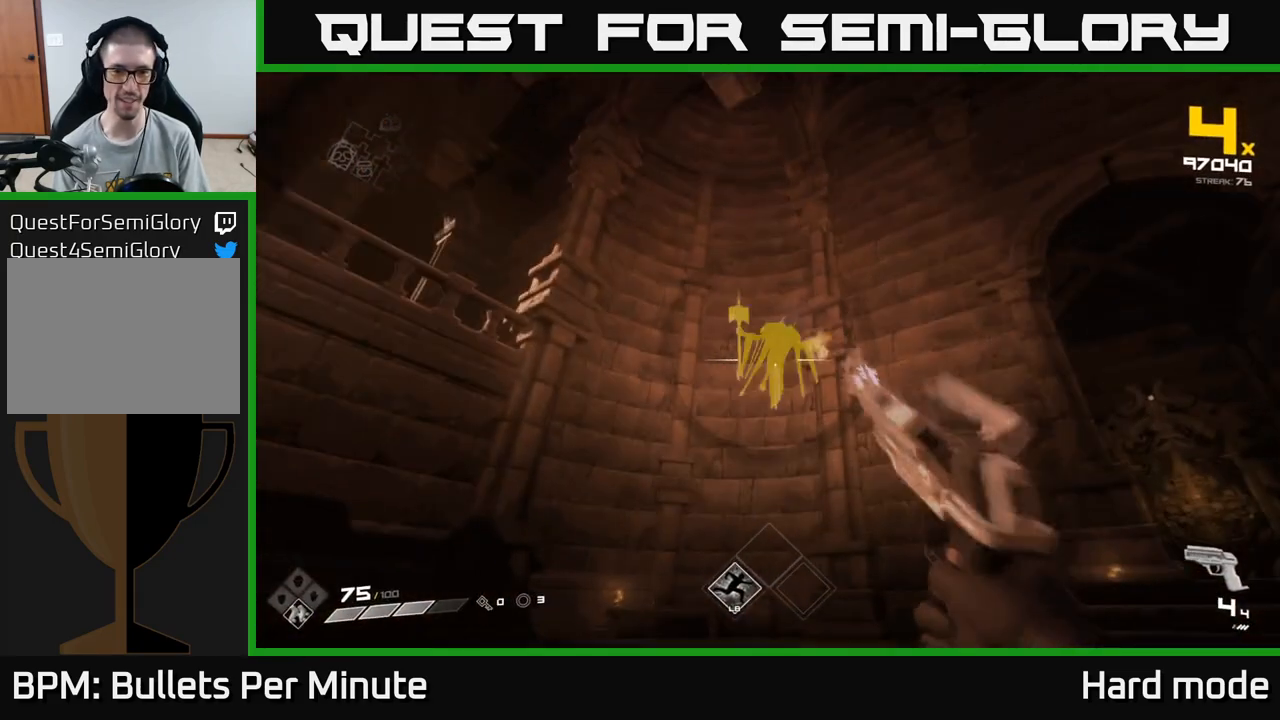
{"buttons": [], "left_stick": "center", "right_stick": "center", "events": [[33, "R2", "down"], [117, "R2", "up"], [200, "R2", "down"], [233, "right_stick", "up"], [300, "R2", "up"], [300, "right_stick", "center"], [383, "R2", "down"], [467, "R2", "up"]]}
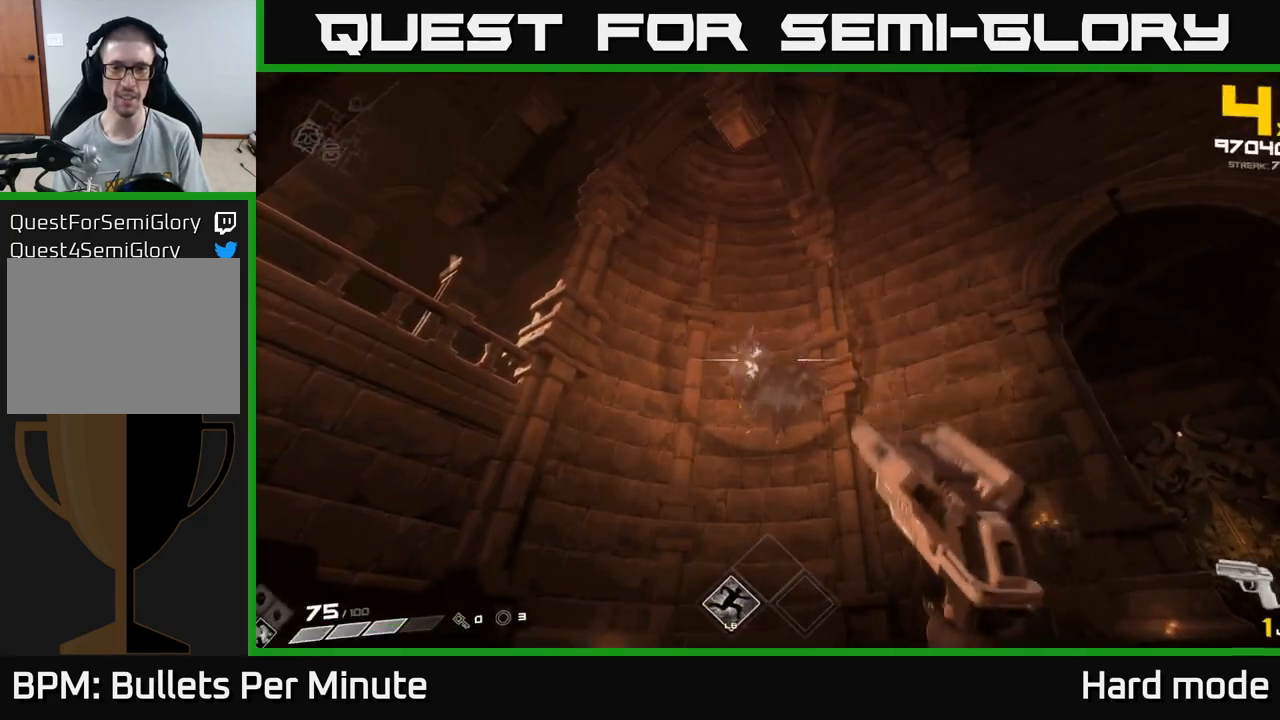
{"buttons": [], "left_stick": "center", "right_stick": "center", "events": [[50, "R2", "down"], [117, "R2", "up"], [367, "R1", "down"], [483, "R1", "up"]]}
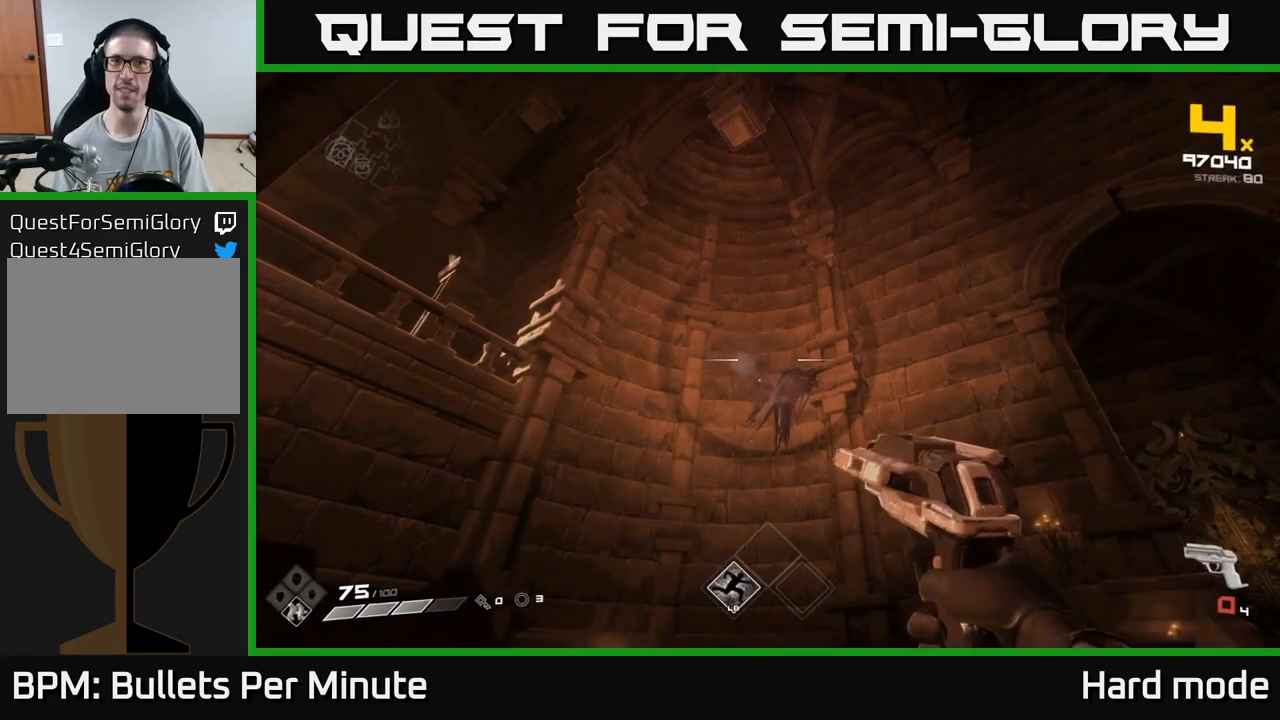
{"buttons": [], "left_stick": "up", "right_stick": "center", "events": [[167, "R1", "down"], [250, "R1", "up"], [333, "R1", "down"], [417, "R1", "up"], [467, "left_stick", "up"]]}